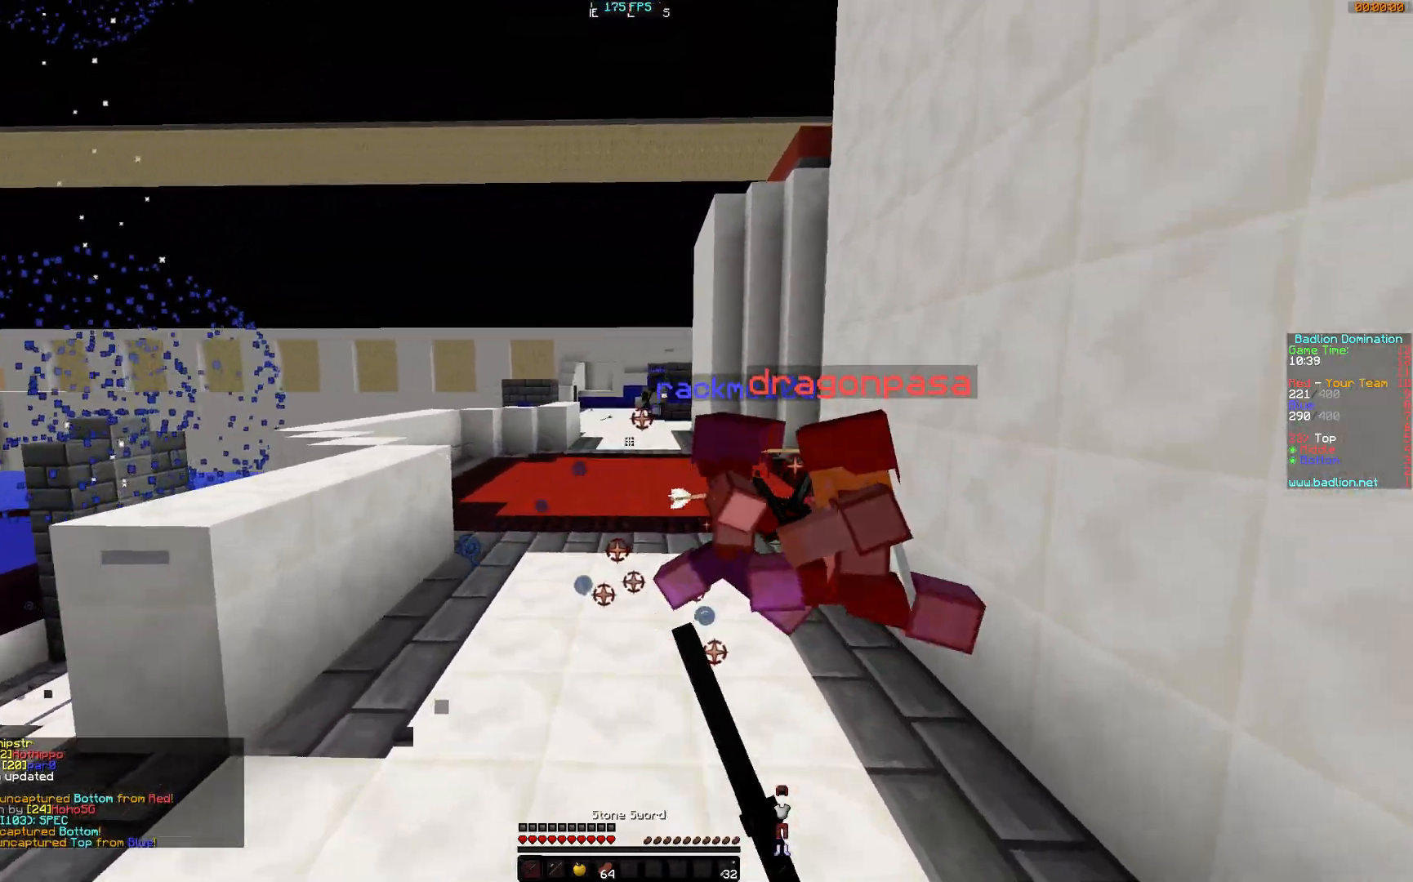
Gameplay with keyboard and mouse; each line is a JSON object with the keys and mouse buttons held at the frame after it. "events" lists presses ("down") and releases ("up") of "a", "d", "s", "w", "mouse_left" and "mouse_right" between this image and that frame as [ms after this image, input, new state], when the widget could be followed in between. "mouse_left", "mouse_right" = the "left", "right" buttons of the "mouse" list. No other keys are recorded. Fast repeated clicks can show as one long hold. Mouse movement is not recorded.
{"keys": ["a", "w"], "mouse": ["left"], "events": [[50, "mouse_left", "up"], [83, "mouse_left", "down"], [133, "mouse_left", "up"], [183, "mouse_left", "down"], [250, "mouse_left", "up"], [283, "a", "down"], [283, "mouse_left", "down"], [334, "mouse_left", "up"], [484, "mouse_left", "down"]]}
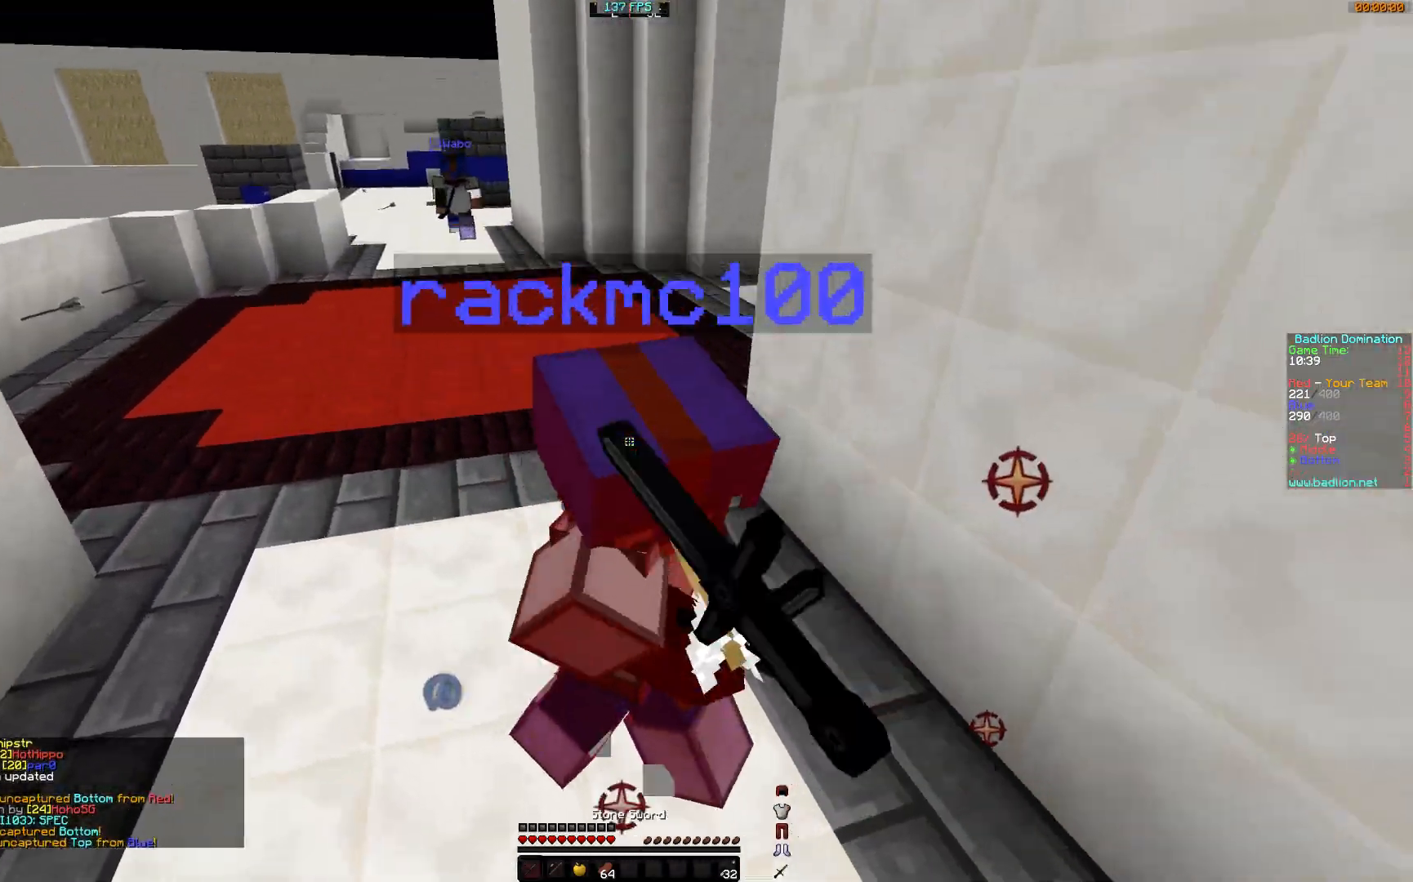
{"keys": ["a", "w"], "mouse": [], "events": [[34, "mouse_left", "up"], [84, "mouse_left", "down"], [184, "mouse_left", "up"], [234, "mouse_left", "down"], [284, "mouse_left", "up"], [334, "mouse_left", "down"], [384, "mouse_left", "up"], [434, "mouse_left", "down"], [484, "mouse_left", "up"]]}
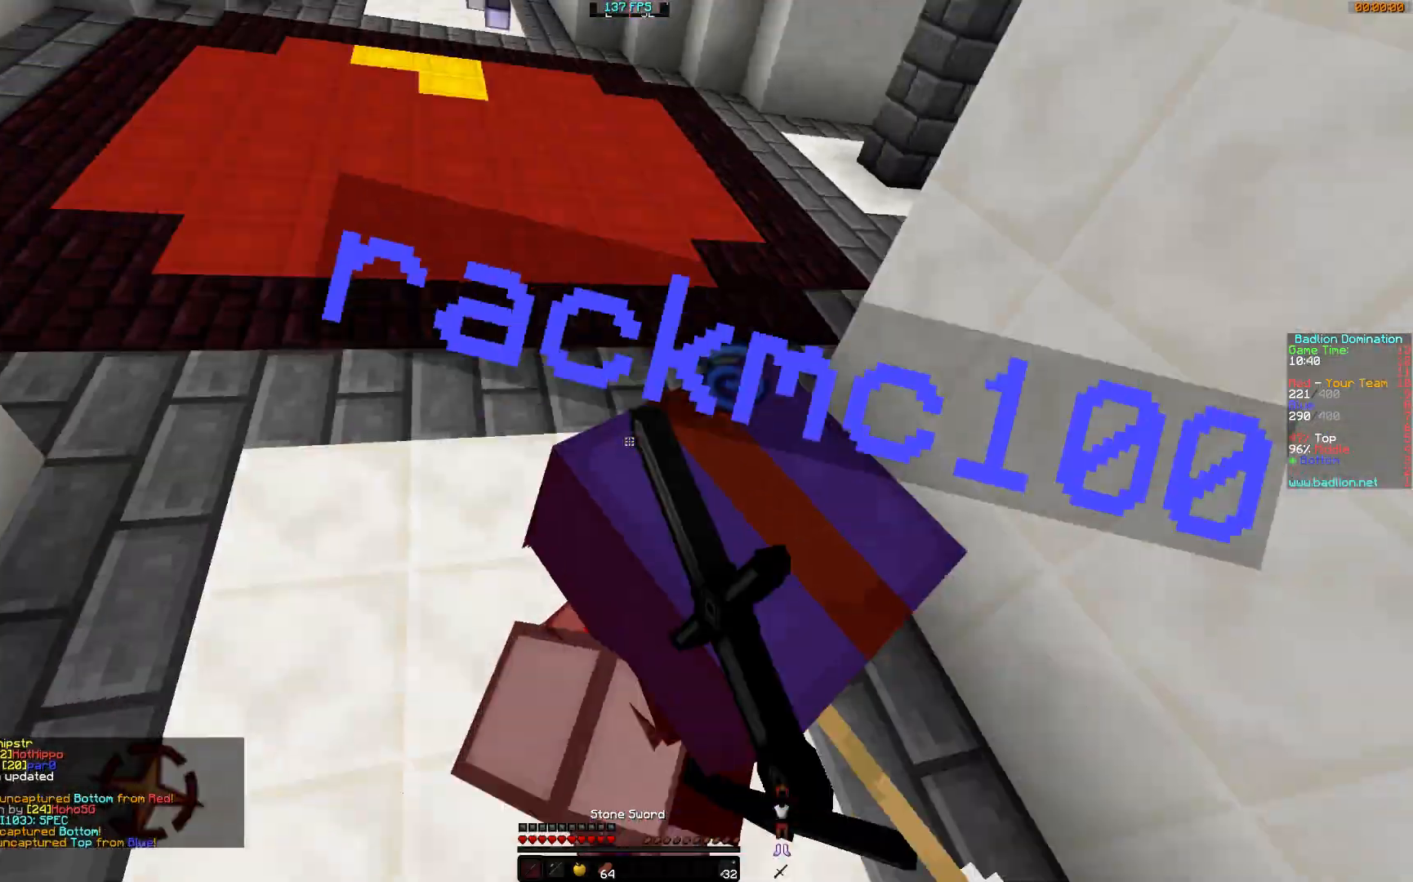
{"keys": ["a", "w"], "mouse": [], "events": [[33, "mouse_left", "down"], [83, "mouse_left", "up"], [133, "mouse_left", "down"], [183, "mouse_left", "up"], [233, "mouse_left", "down"], [283, "mouse_left", "up"], [334, "mouse_left", "down"], [384, "a", "up"], [384, "mouse_left", "up"], [434, "mouse_left", "down"], [484, "a", "down"], [484, "mouse_left", "up"]]}
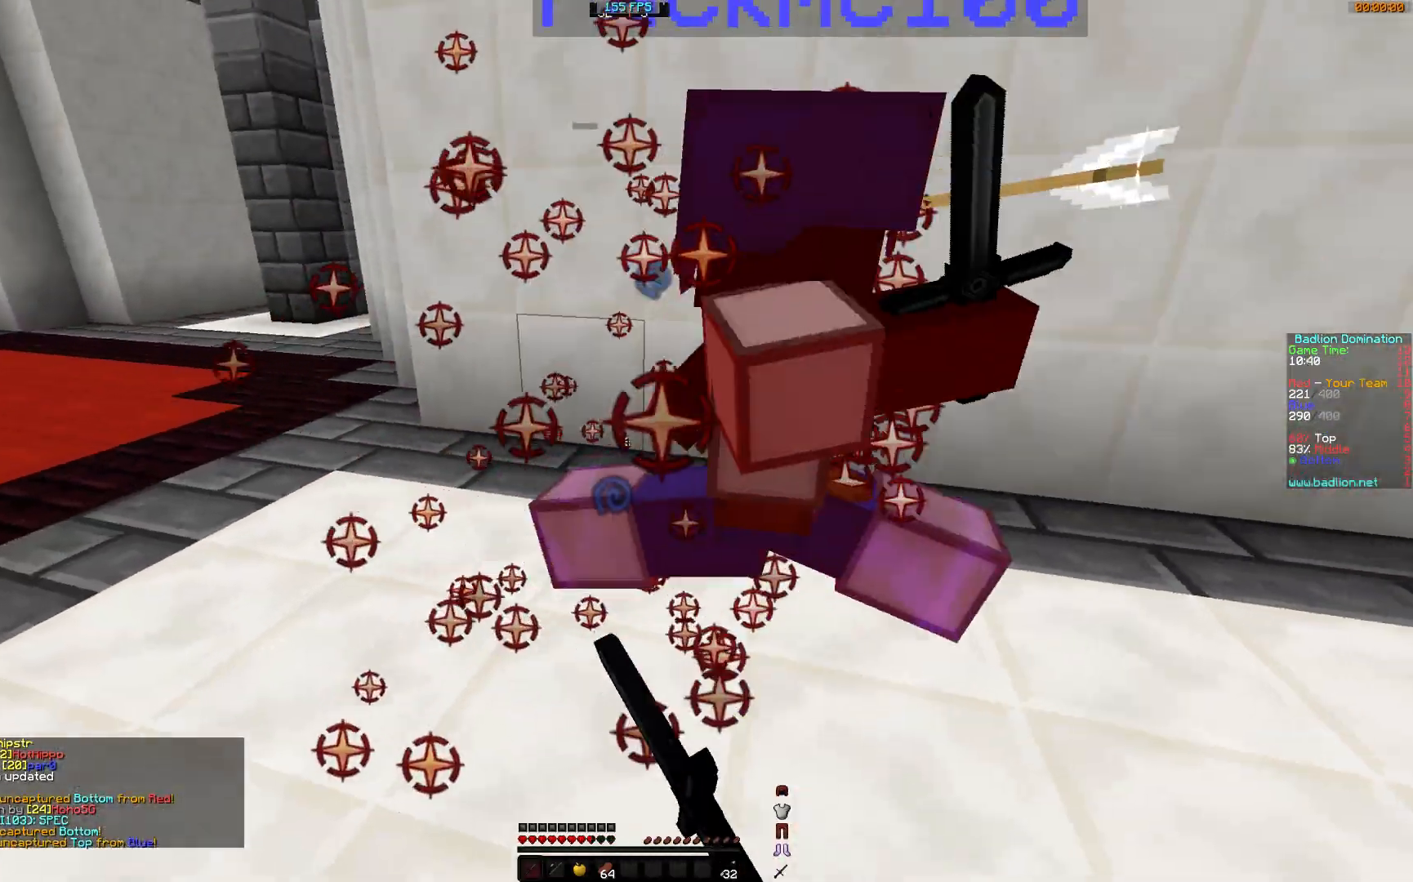
{"keys": ["w"], "mouse": ["left"], "events": [[34, "mouse_left", "down"], [84, "mouse_left", "up"], [134, "mouse_left", "down"], [184, "mouse_left", "up"], [234, "a", "up"], [234, "mouse_left", "down"], [284, "mouse_left", "up"], [434, "mouse_left", "down"]]}
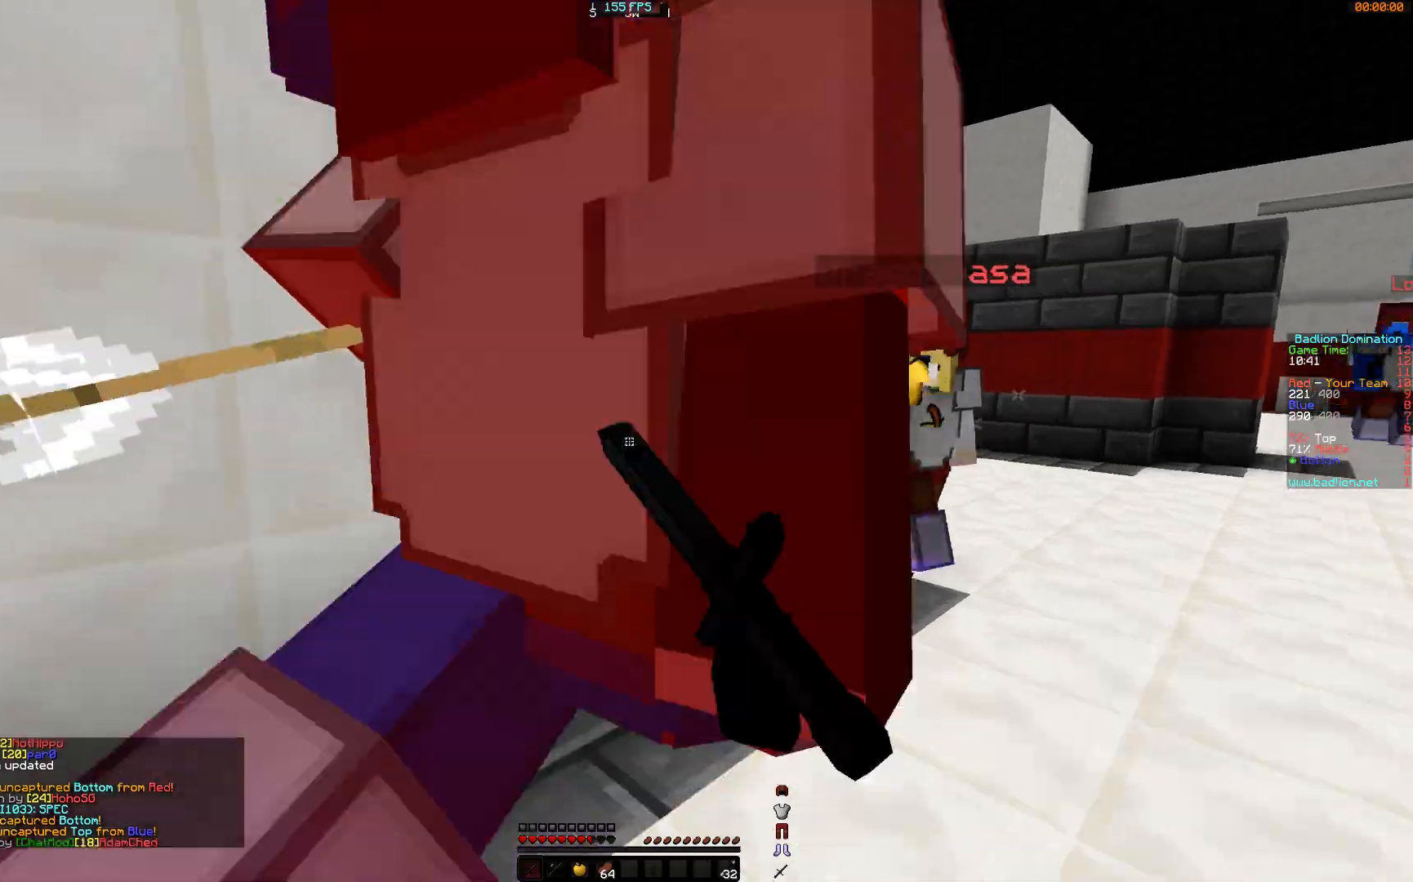
{"keys": ["w"], "mouse": [], "events": [[33, "mouse_left", "up"], [83, "mouse_left", "down"], [133, "mouse_left", "up"], [183, "mouse_left", "down"], [233, "d", "down"], [334, "mouse_left", "up"], [384, "d", "up"]]}
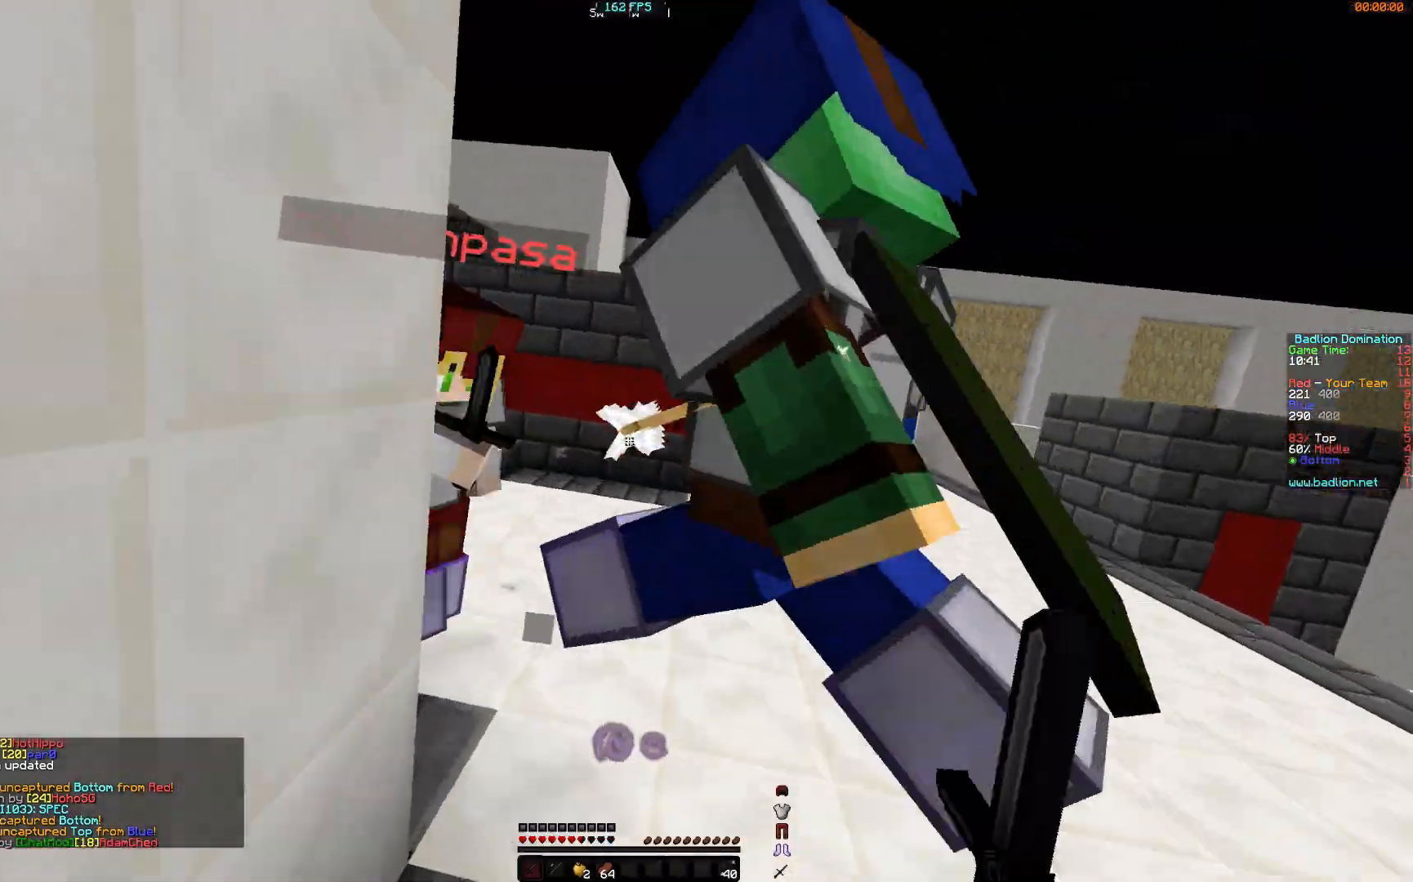
{"keys": ["s"], "mouse": ["left", "right"], "events": [[34, "mouse_left", "down"], [34, "mouse_right", "down"], [100, "mouse_left", "up"], [184, "mouse_left", "down"], [184, "w", "up"], [284, "s", "down"]]}
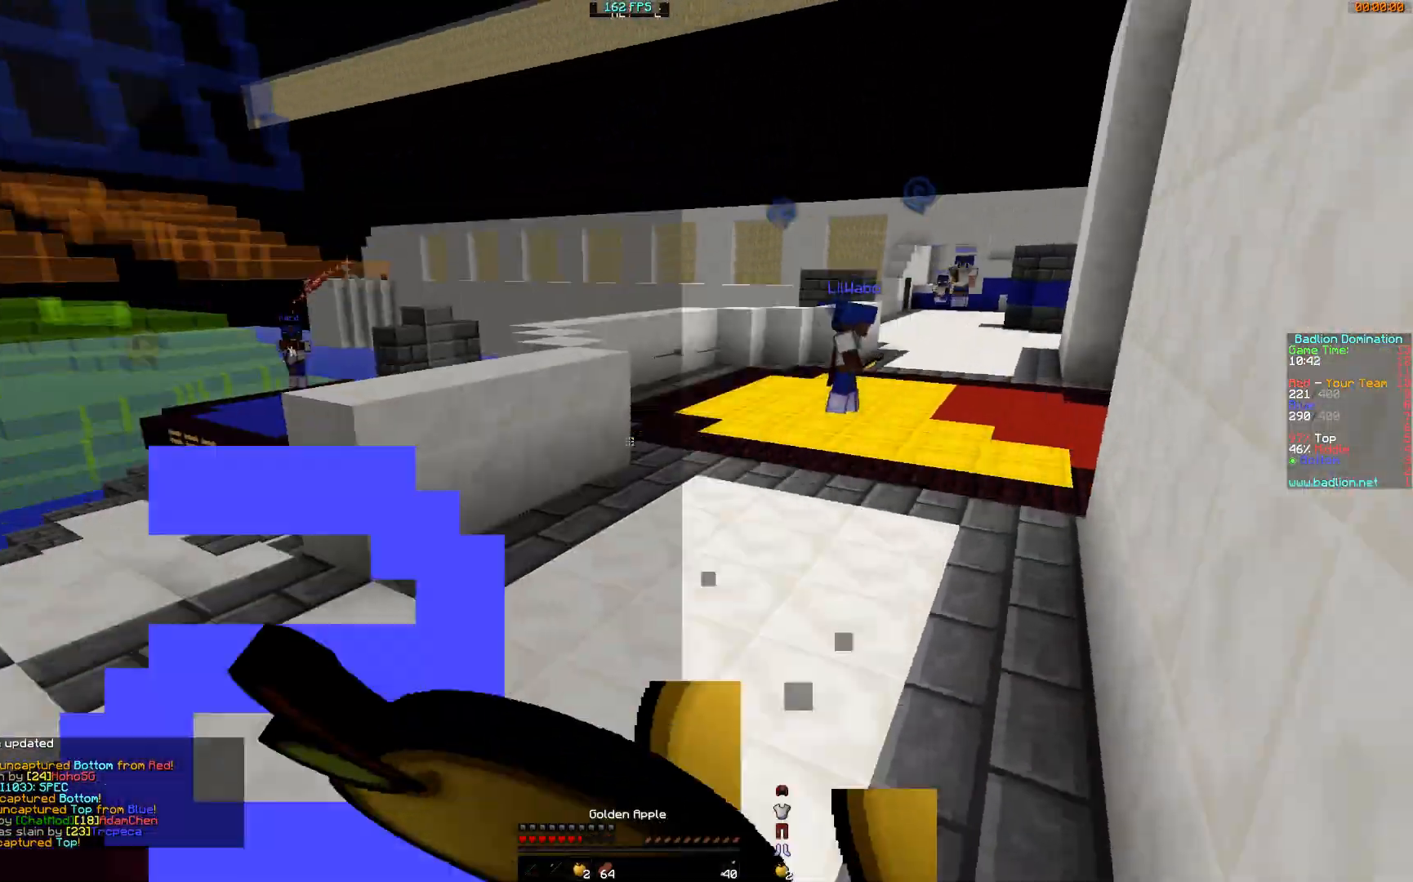
{"keys": ["a", "s"], "mouse": ["right"], "events": [[133, "a", "down"], [183, "mouse_left", "up"]]}
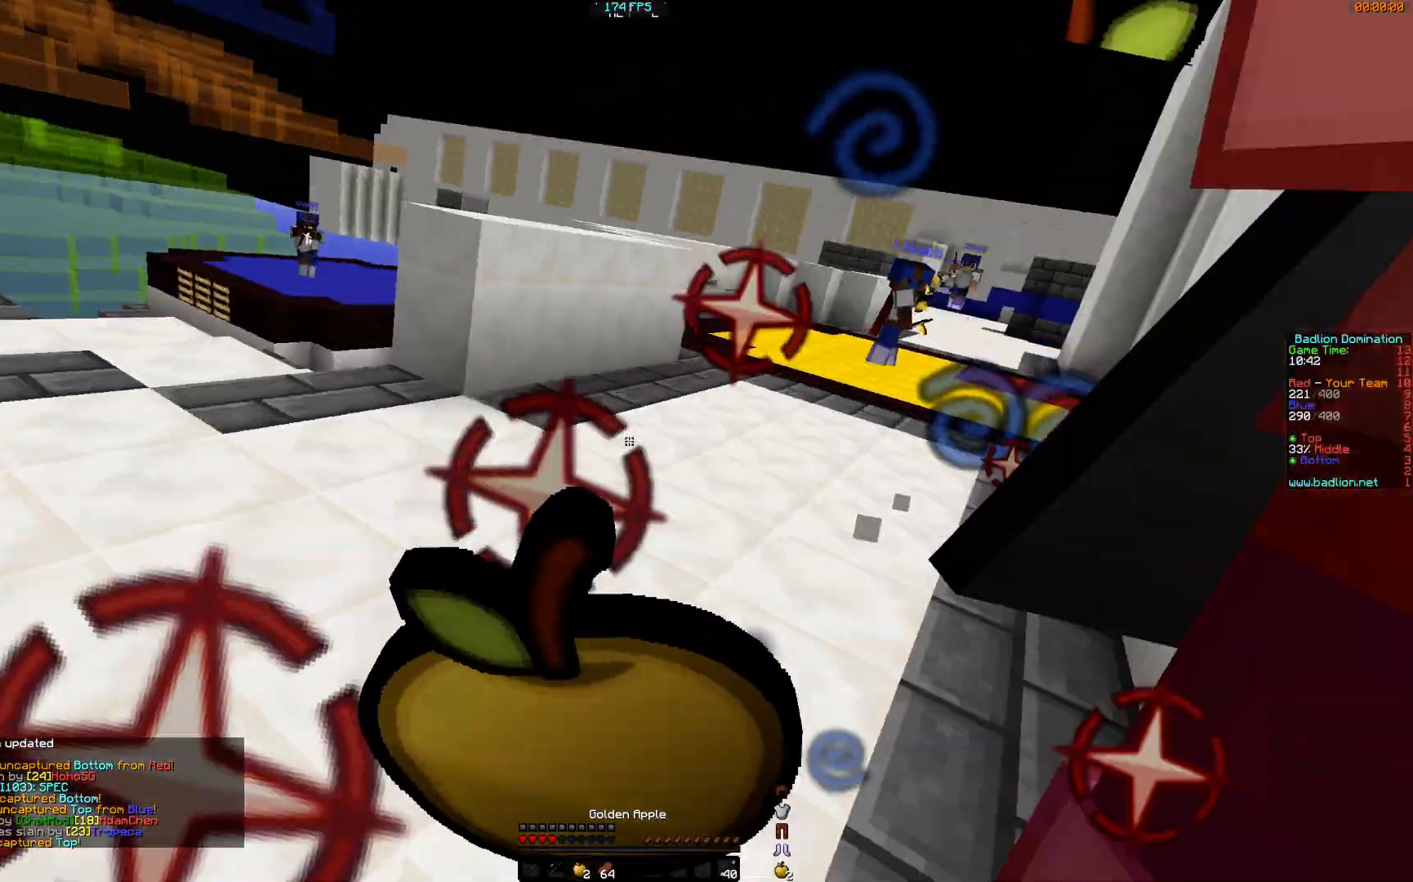
{"keys": ["a", "d", "w"], "mouse": ["right"], "events": [[234, "d", "down"], [334, "a", "up"], [334, "s", "up"], [384, "a", "down"], [484, "w", "down"]]}
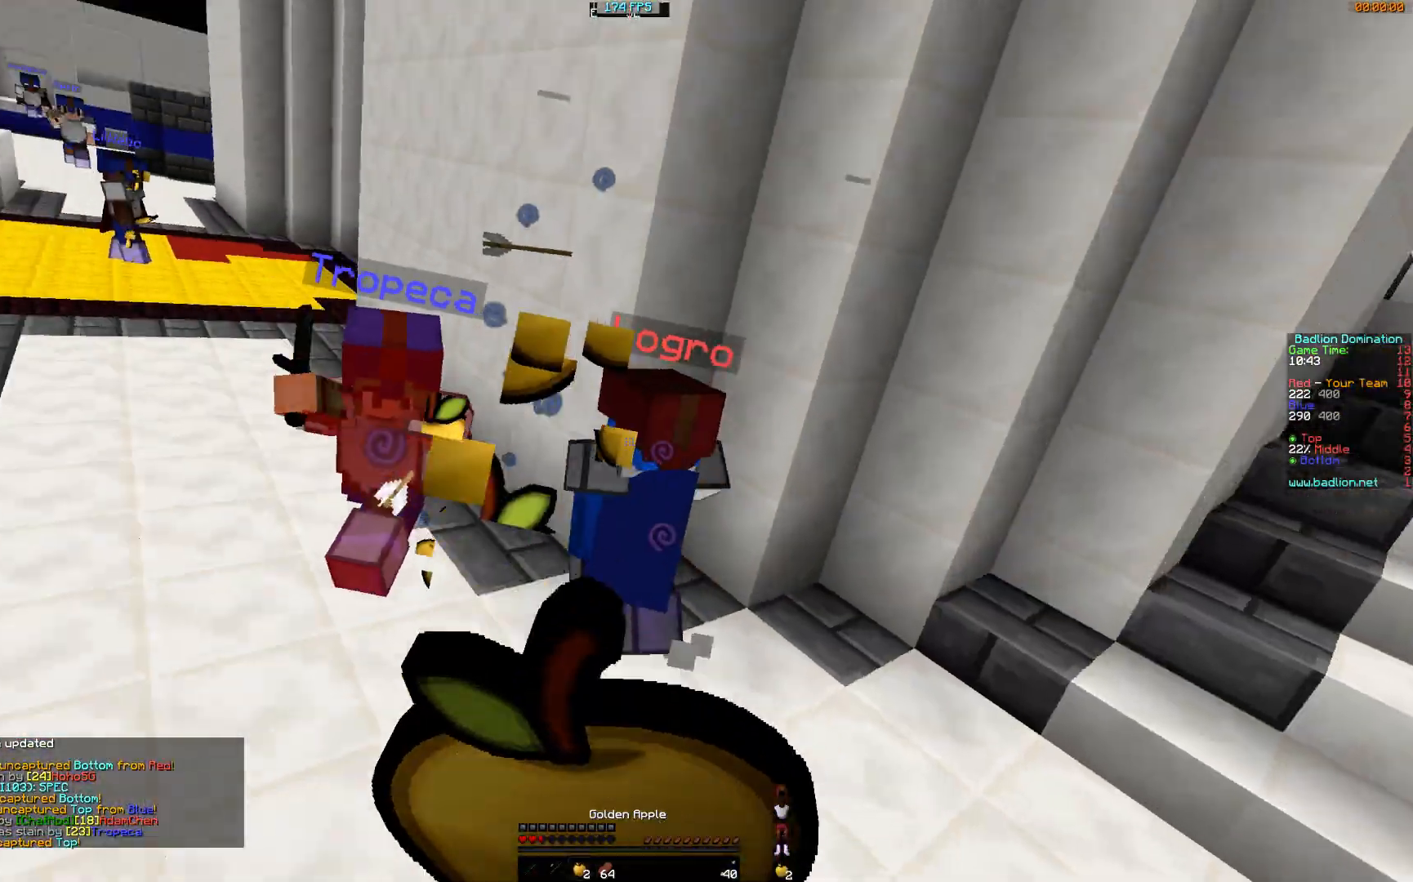
{"keys": ["w"], "mouse": ["left"], "events": [[33, "d", "up"], [334, "a", "up"], [384, "mouse_right", "up"], [484, "mouse_left", "down"]]}
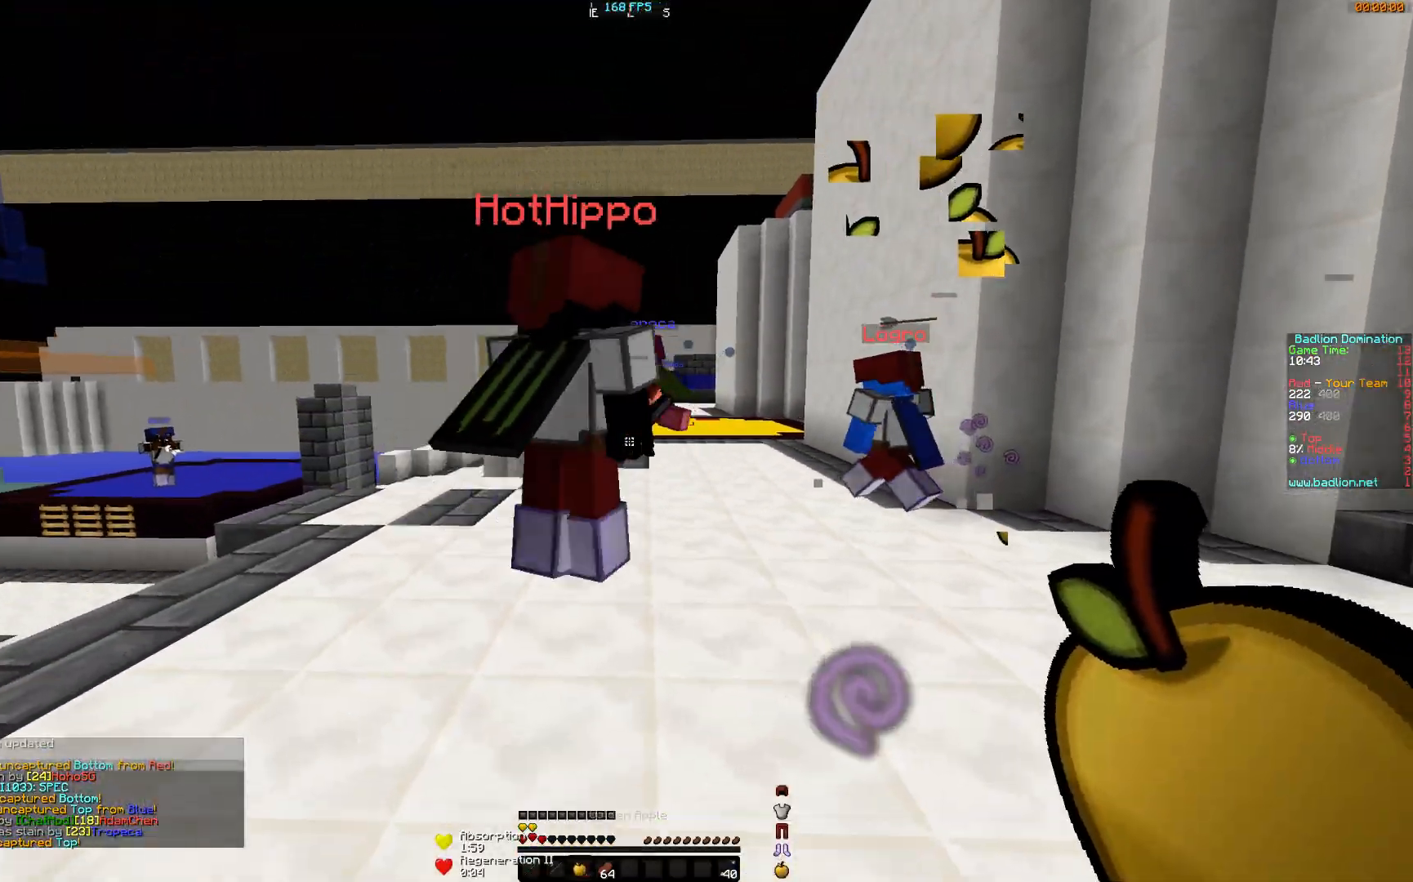
{"keys": ["w"], "mouse": [], "events": [[134, "mouse_left", "up"], [184, "mouse_left", "down"], [234, "mouse_left", "up"]]}
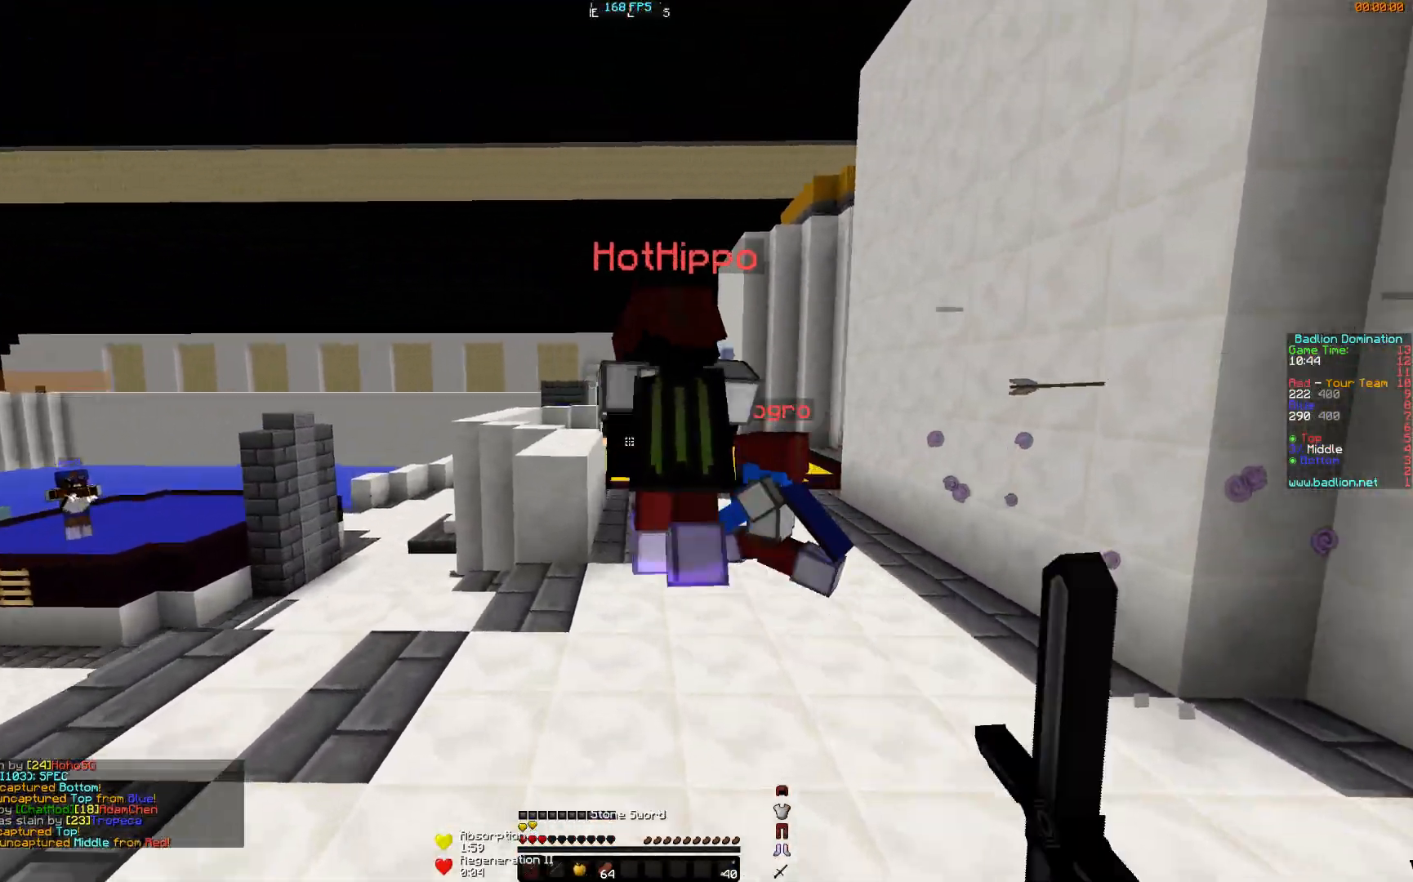
{"keys": ["d", "w"], "mouse": [], "events": [[283, "d", "down"]]}
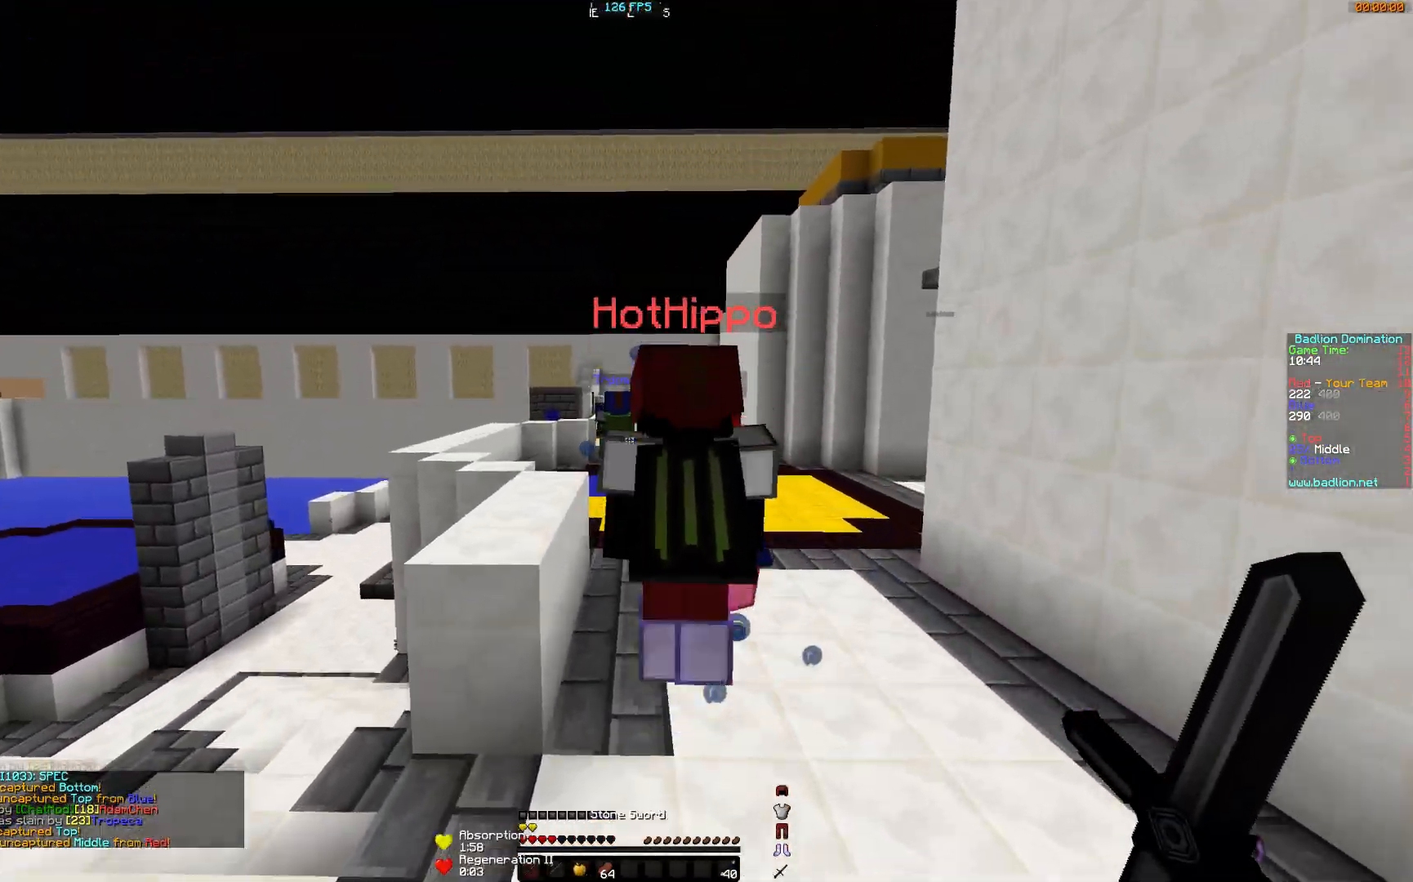
{"keys": ["d", "w"], "mouse": [], "events": []}
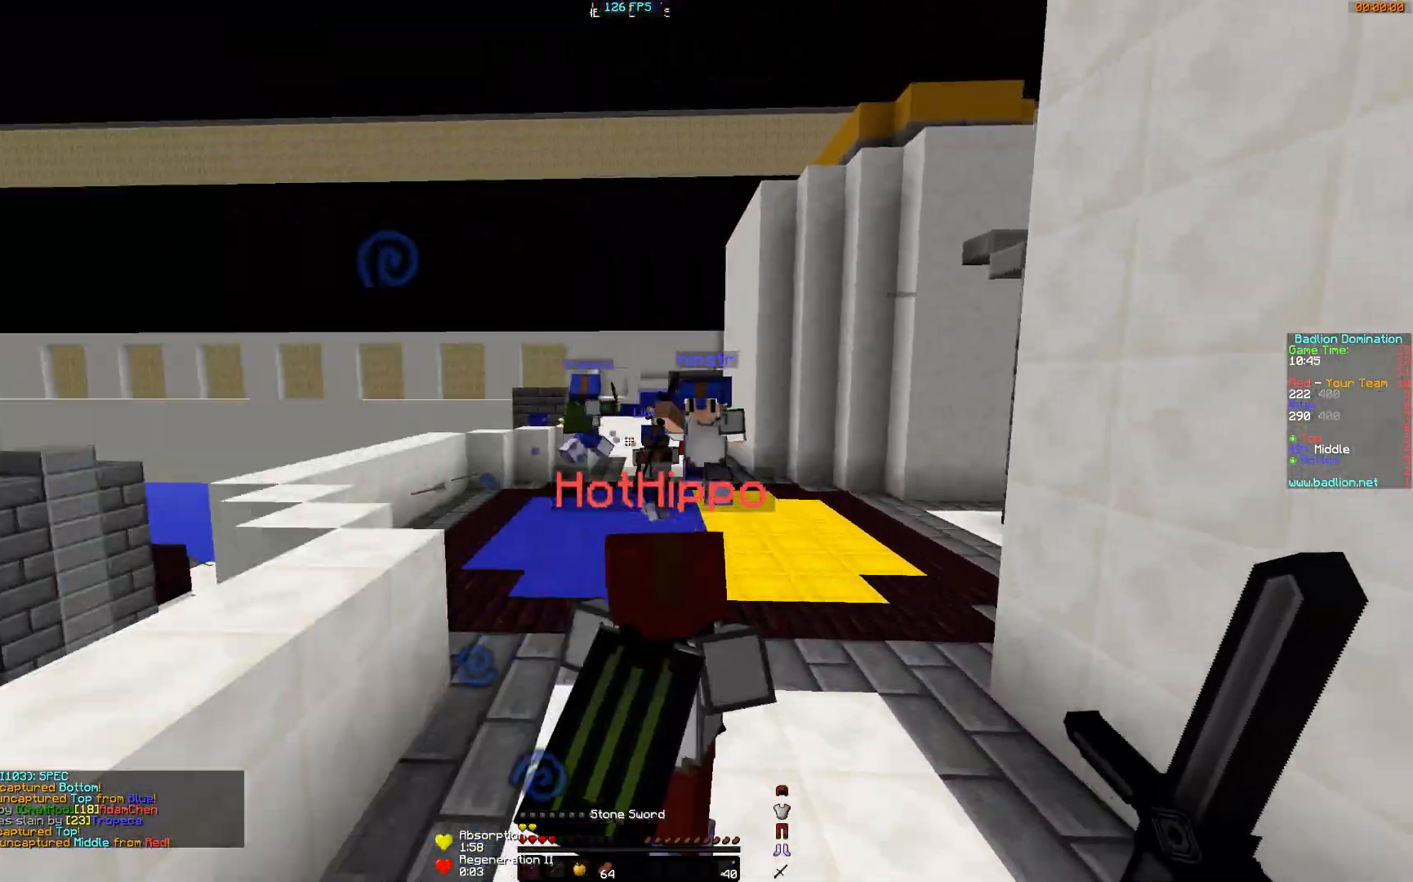
{"keys": ["d", "w"], "mouse": [], "events": []}
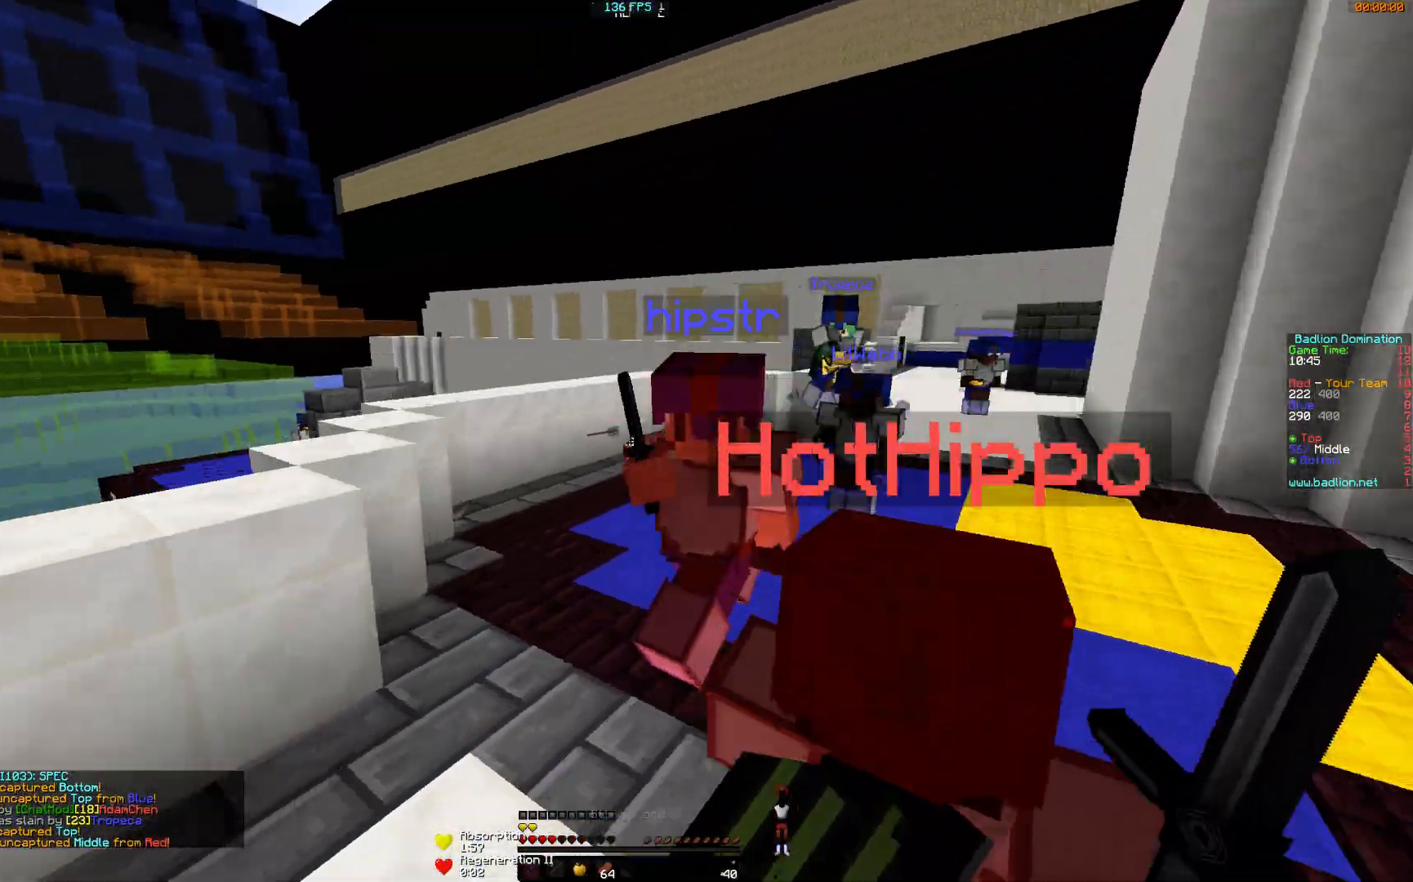
{"keys": ["w"], "mouse": [], "events": [[84, "d", "up"], [84, "mouse_left", "down"], [184, "a", "down"], [284, "mouse_left", "up"], [334, "mouse_left", "down"], [384, "a", "up"], [384, "mouse_left", "up"], [434, "mouse_left", "down"], [484, "mouse_left", "up"]]}
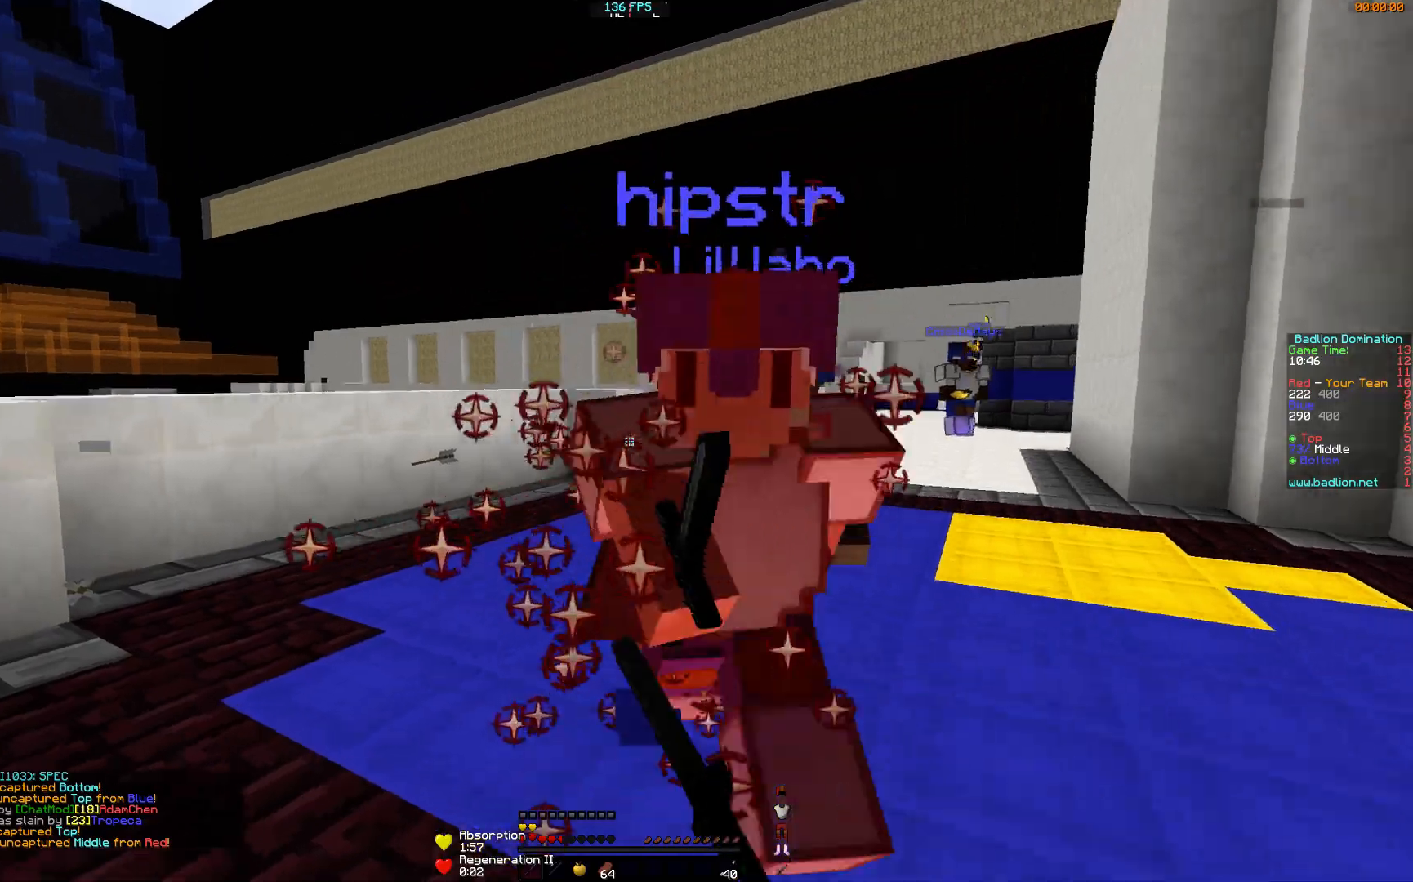
{"keys": ["w"], "mouse": ["left"], "events": [[33, "mouse_left", "down"], [183, "mouse_left", "up"], [233, "mouse_left", "down"], [434, "mouse_left", "up"], [484, "mouse_left", "down"]]}
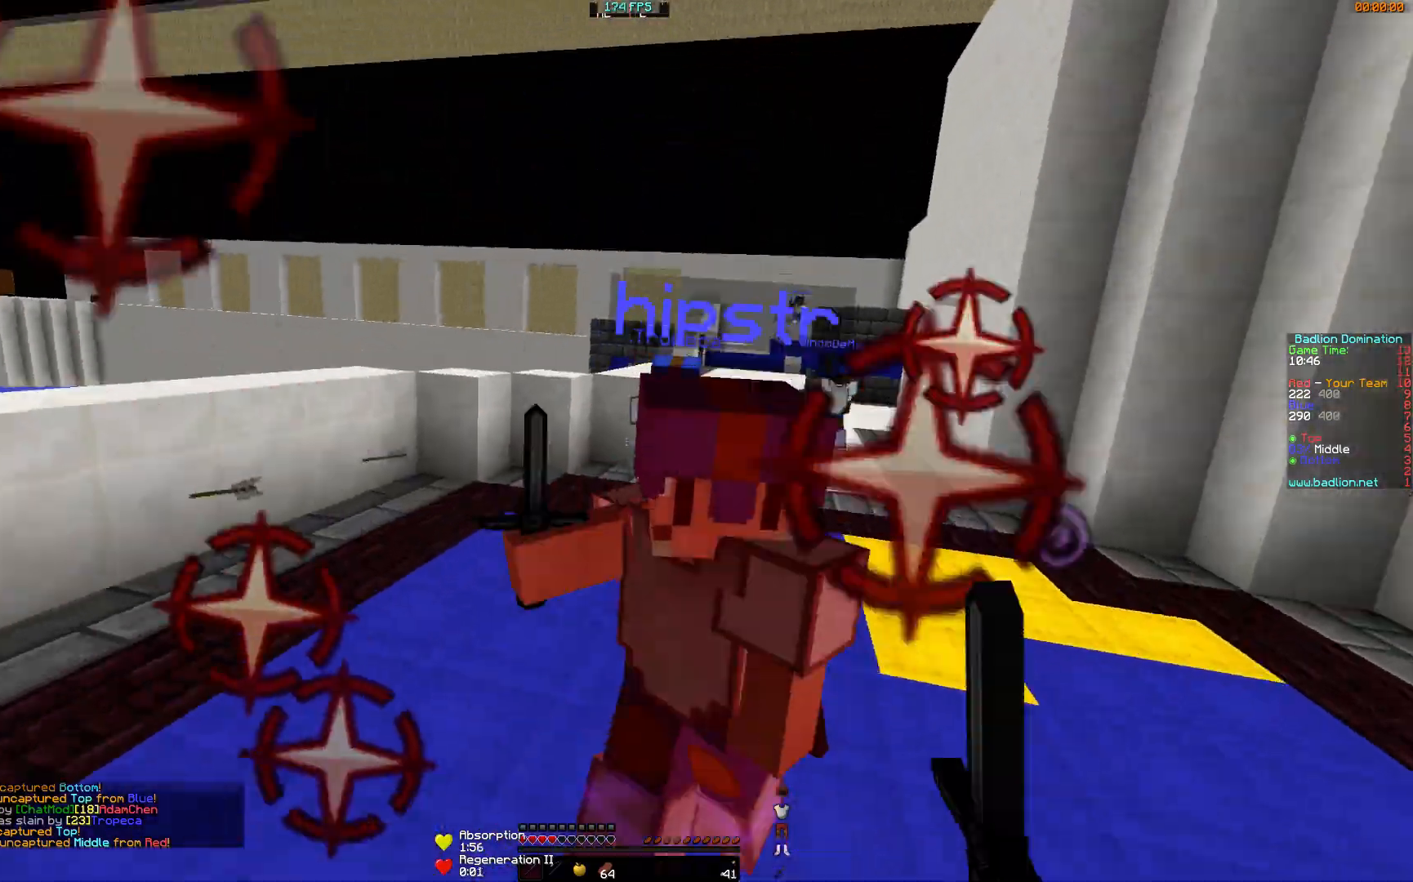
{"keys": ["w"], "mouse": ["left"], "events": [[17, "mouse_left", "up"], [84, "mouse_left", "down"], [134, "mouse_left", "up"], [184, "mouse_left", "down"], [234, "mouse_left", "up"], [284, "mouse_left", "down"], [334, "mouse_left", "up"], [384, "mouse_left", "down"], [417, "mouse_left", "up"], [467, "mouse_left", "down"]]}